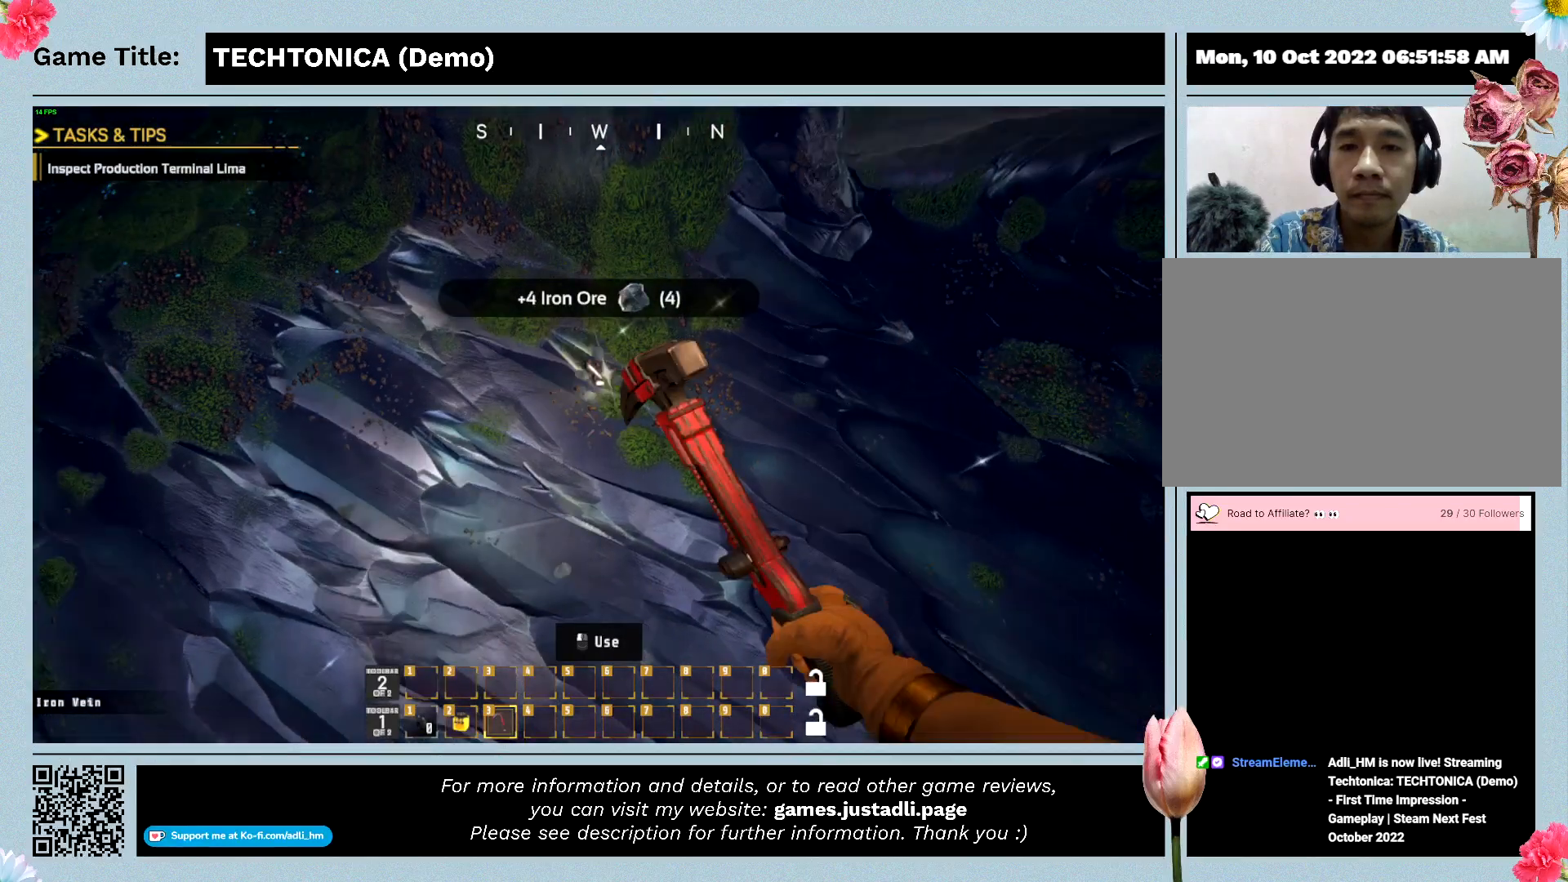
Gameplay with keyboard and mouse; each line is a JSON object with the keys and mouse buttons held at the frame after it. "events" lists presses ("down") and releases ("up") of "0", "1", "2", "3", "4", "5", "6", "7", "8", "9", "a", "alt", "b", "c", "caps_lock", "ctrl", "d", "down", "e", "escape", "f", "f1", "f2", "f3", "f4", "f5", "f6", "f7", "f8", "g", "h", "i", "j", "k", "l", "left", "m", "n", "o", "p", "q", "r", "return", "right", "s", "shift", "space", "t", "tab", "tilde", "u", "up", "v", "w", "x", "y", "z", "mouse_left", "mouse_wheel" and "mouse_right" between this image and that frame as [ms after this image, input, new state], when the widget could be followed in between. "mouse_left", "mouse_wheel", "mouse_right" = the "left", "wheel", "right" buttons of the "mouse" list. No other keys are recorded. "wheel" means that the mouse wheel is clicked or scrolled. Mouse movement is not recorded.
{"keys": [], "mouse": ["left"], "events": []}
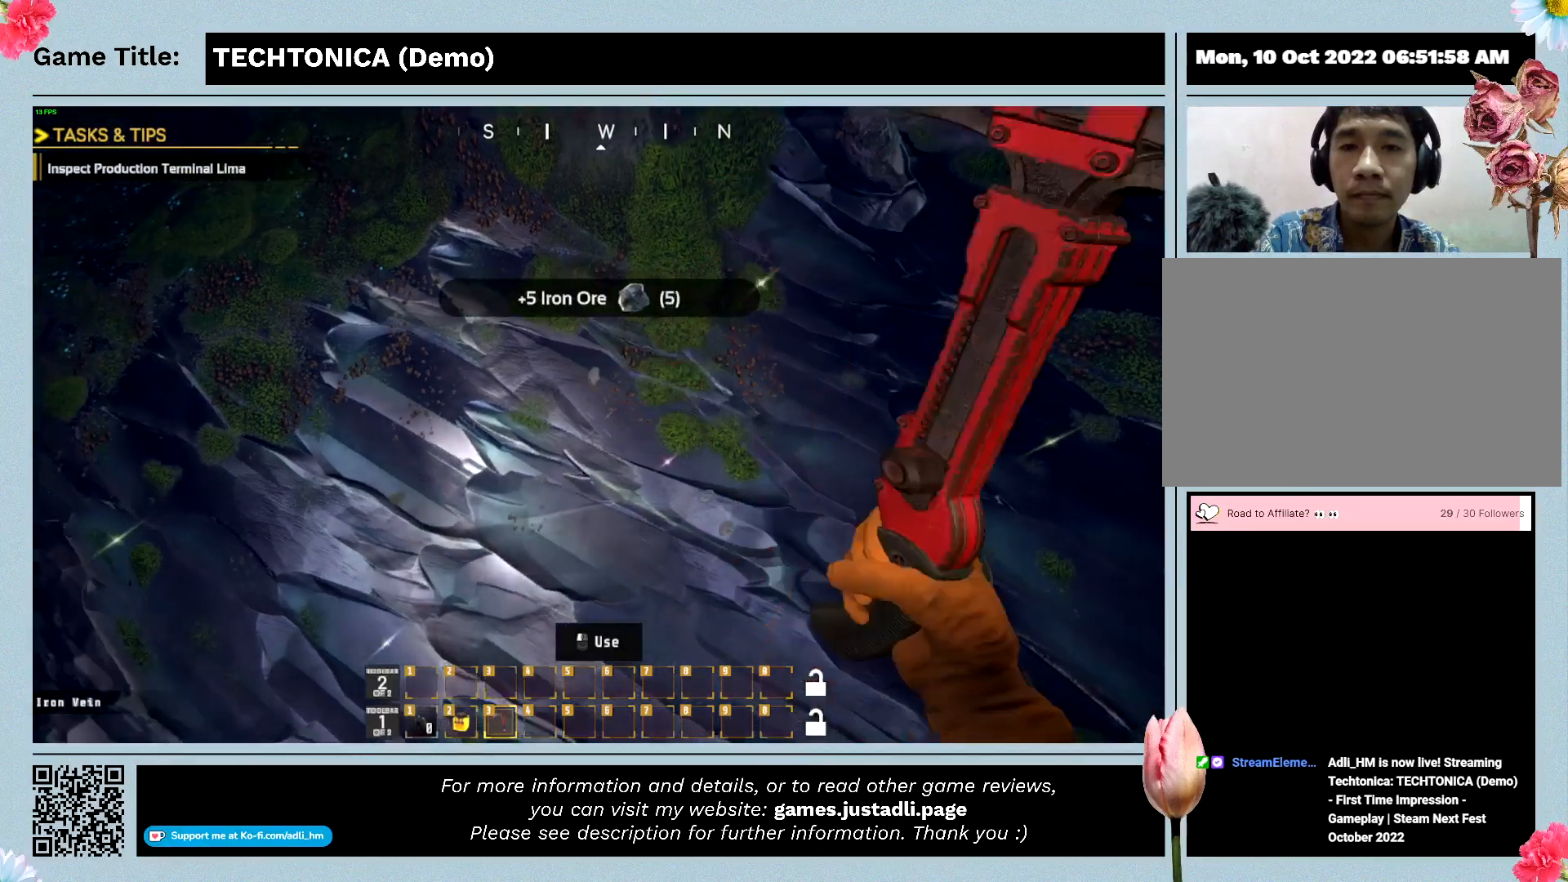
{"keys": [], "mouse": ["left"], "events": []}
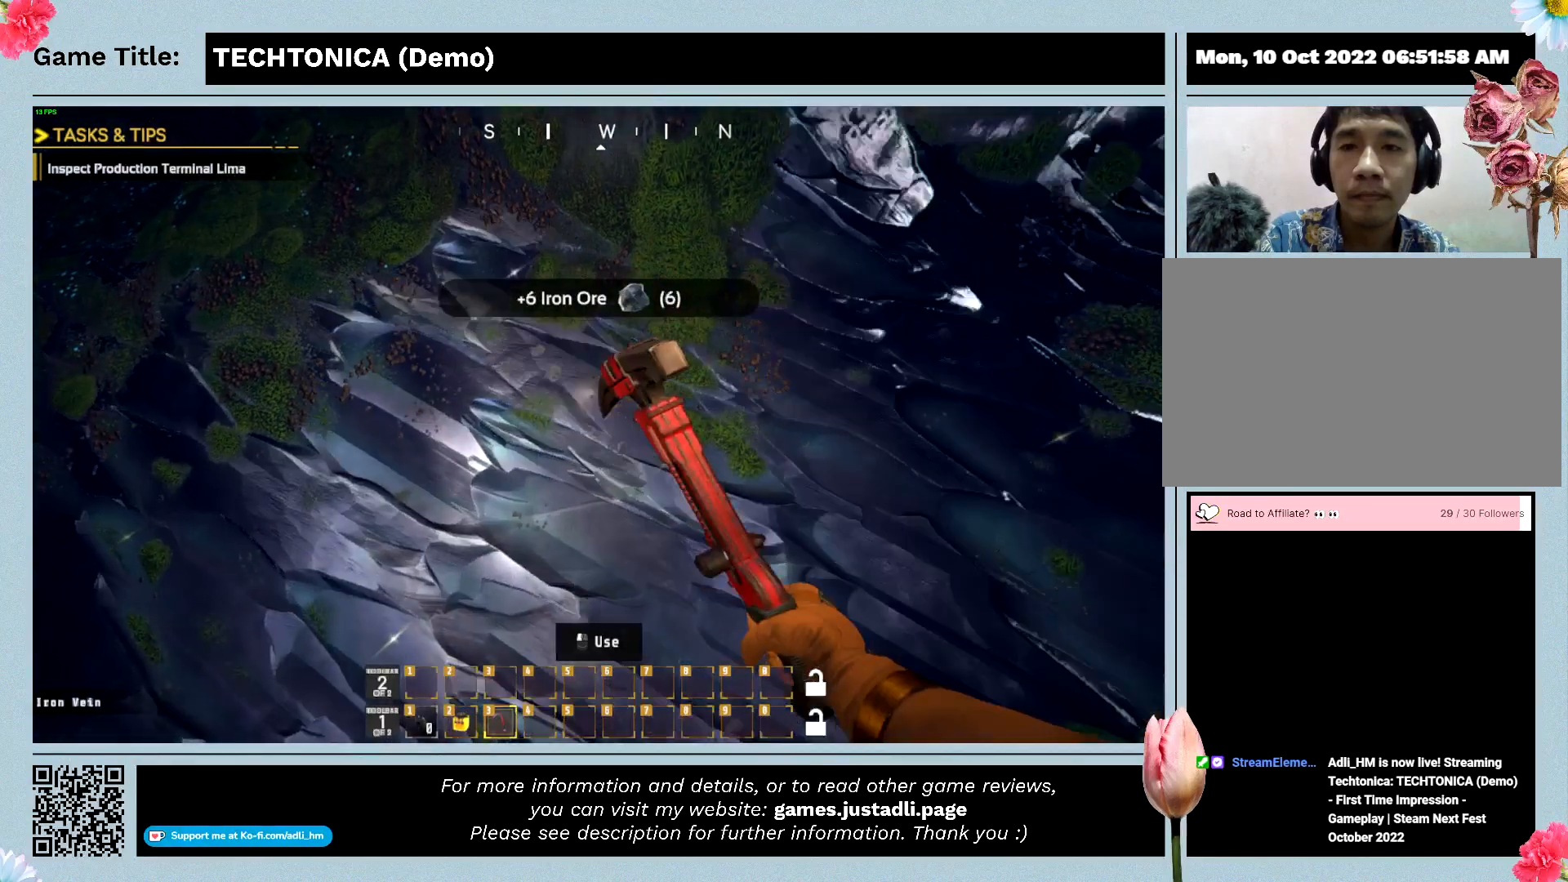
{"keys": [], "mouse": ["left"], "events": []}
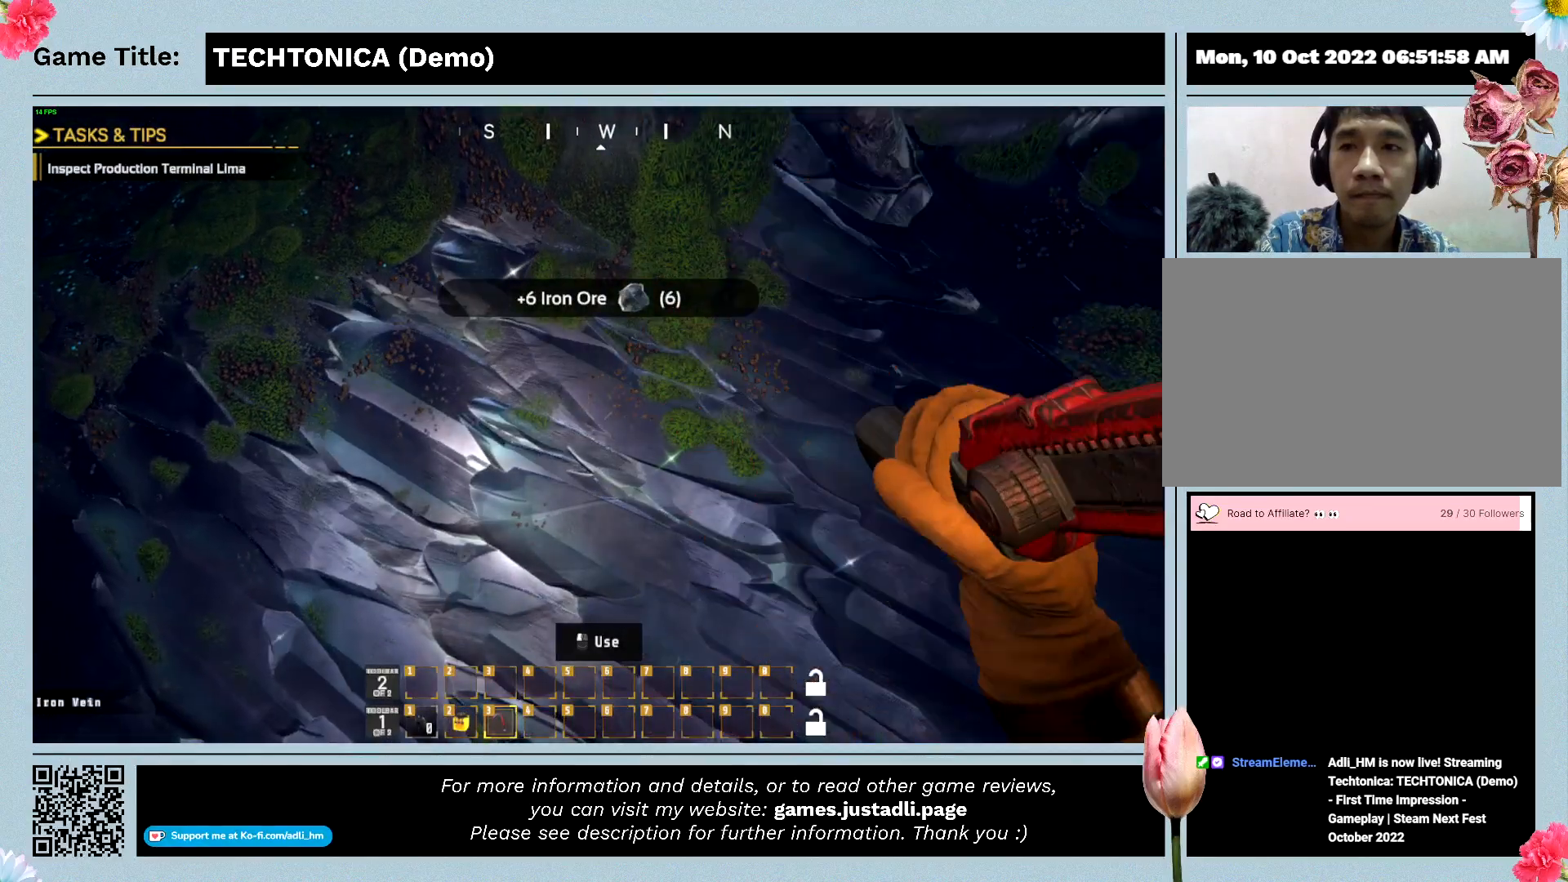
{"keys": [], "mouse": ["left"], "events": []}
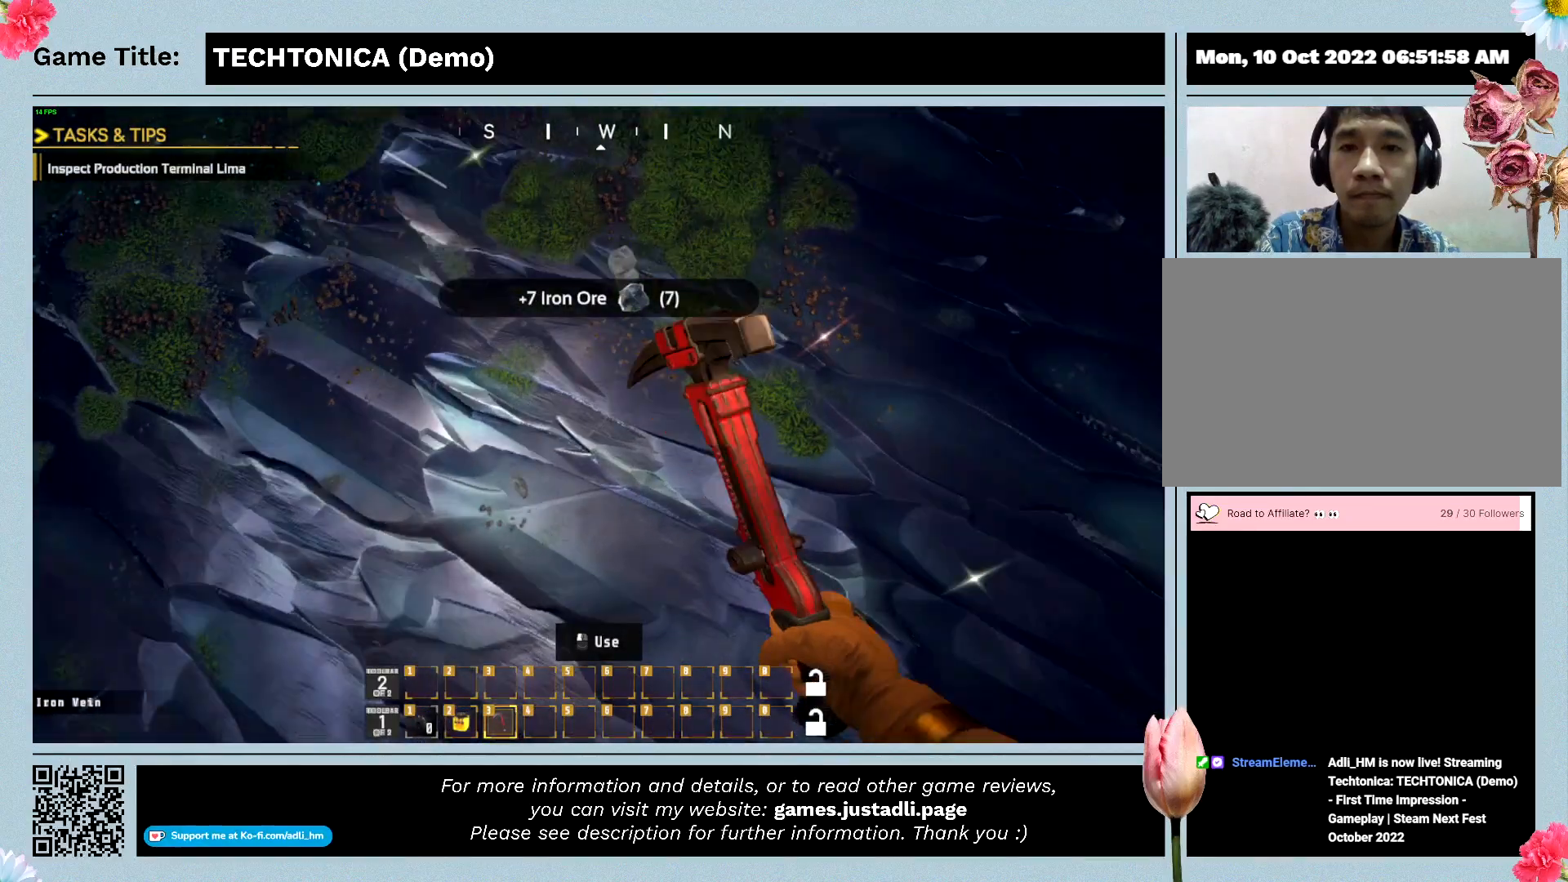
{"keys": ["w"], "mouse": ["left"], "events": [[500, "w", "down"]]}
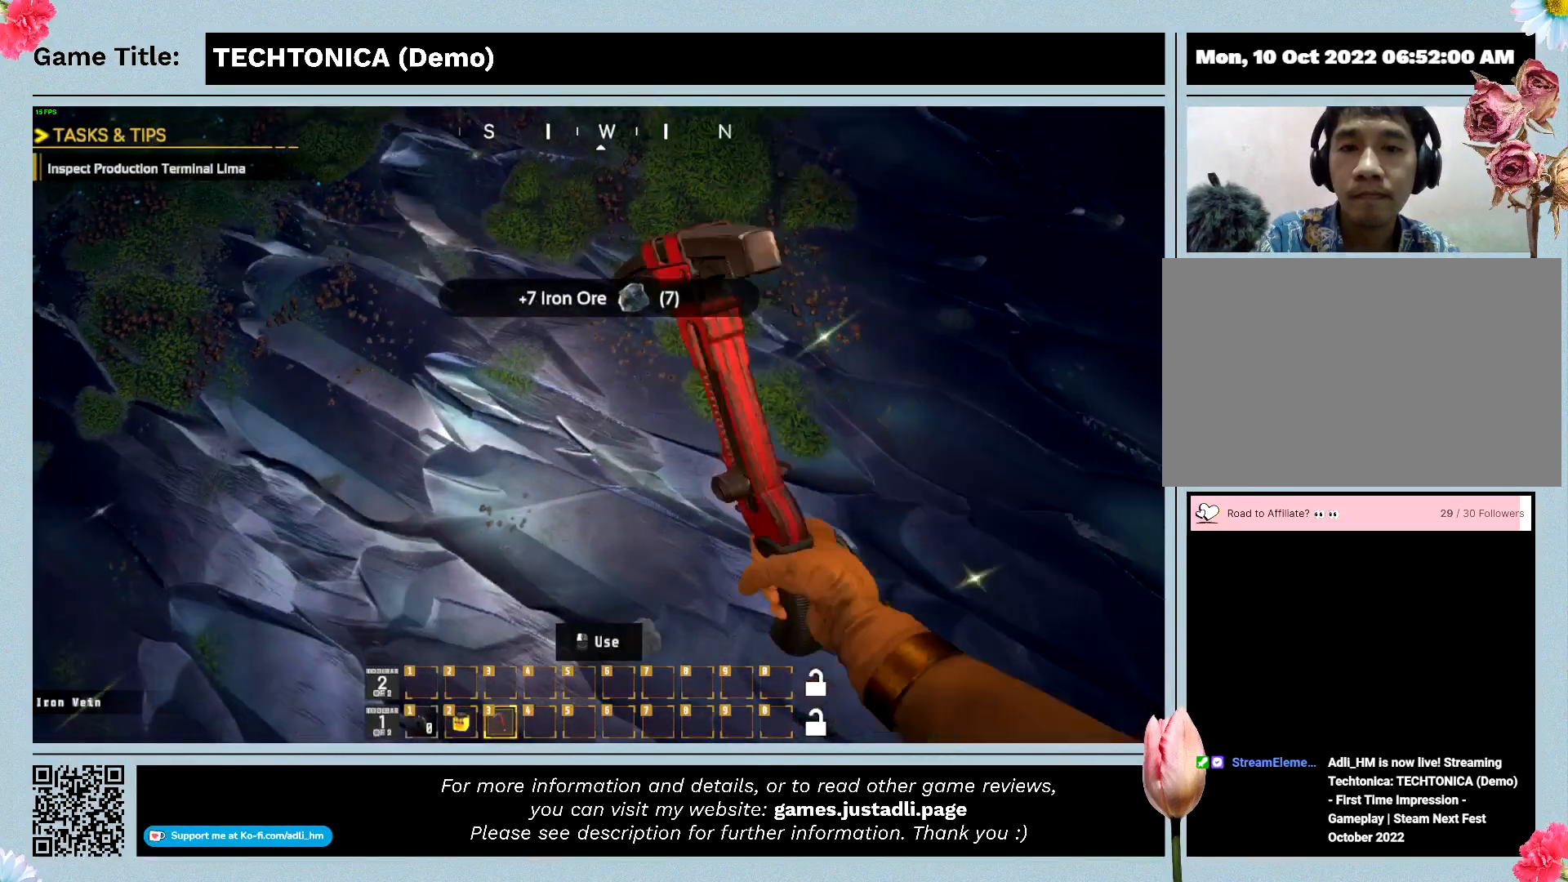
{"keys": [], "mouse": ["left"], "events": [[233, "w", "up"]]}
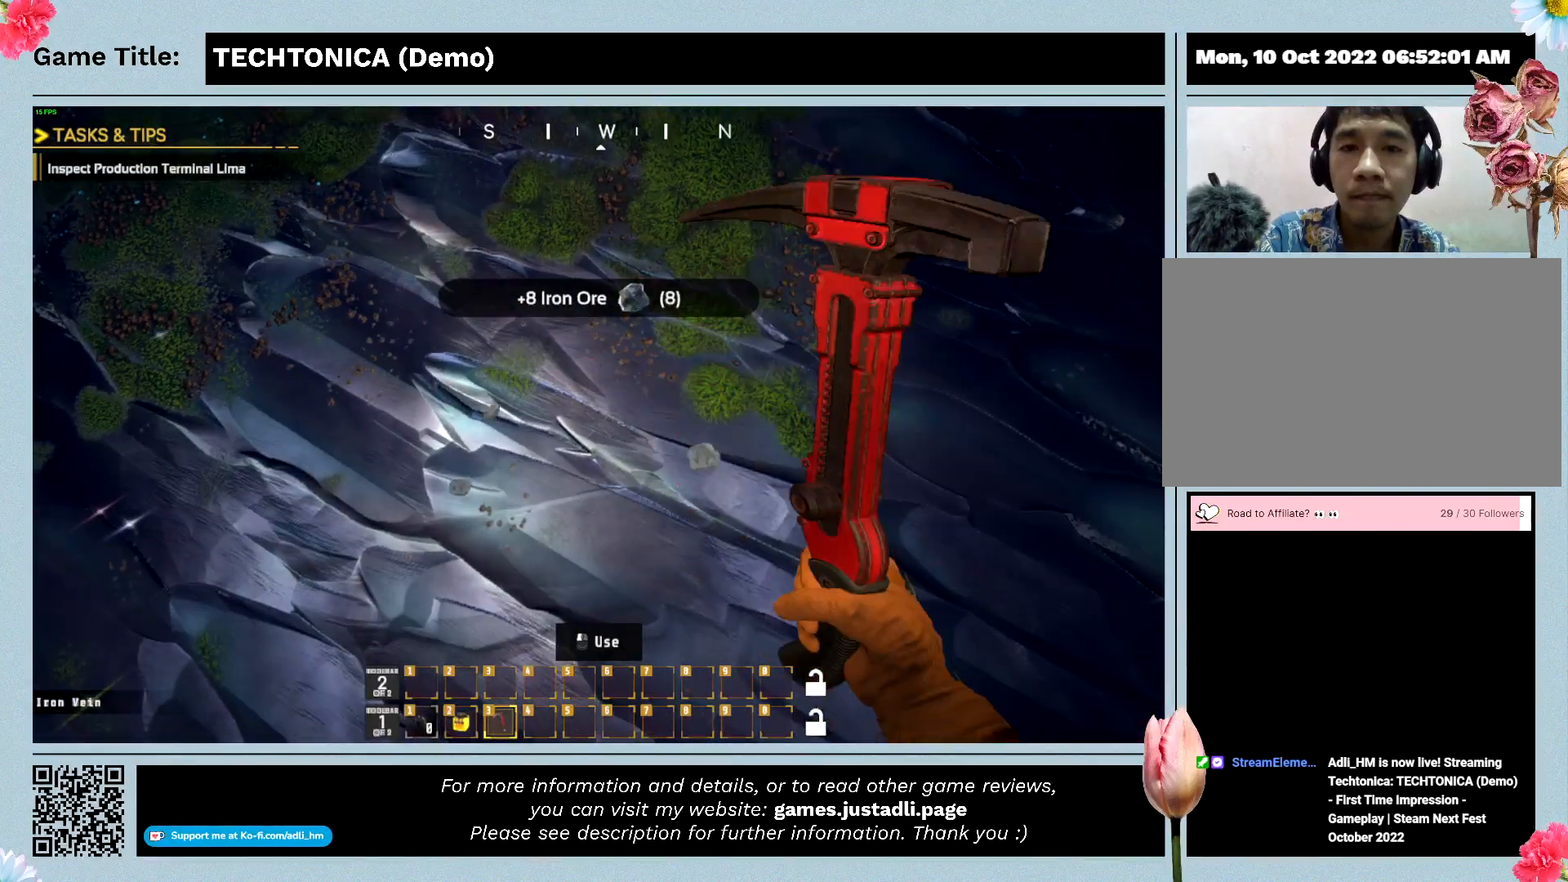
{"keys": [], "mouse": ["left"], "events": []}
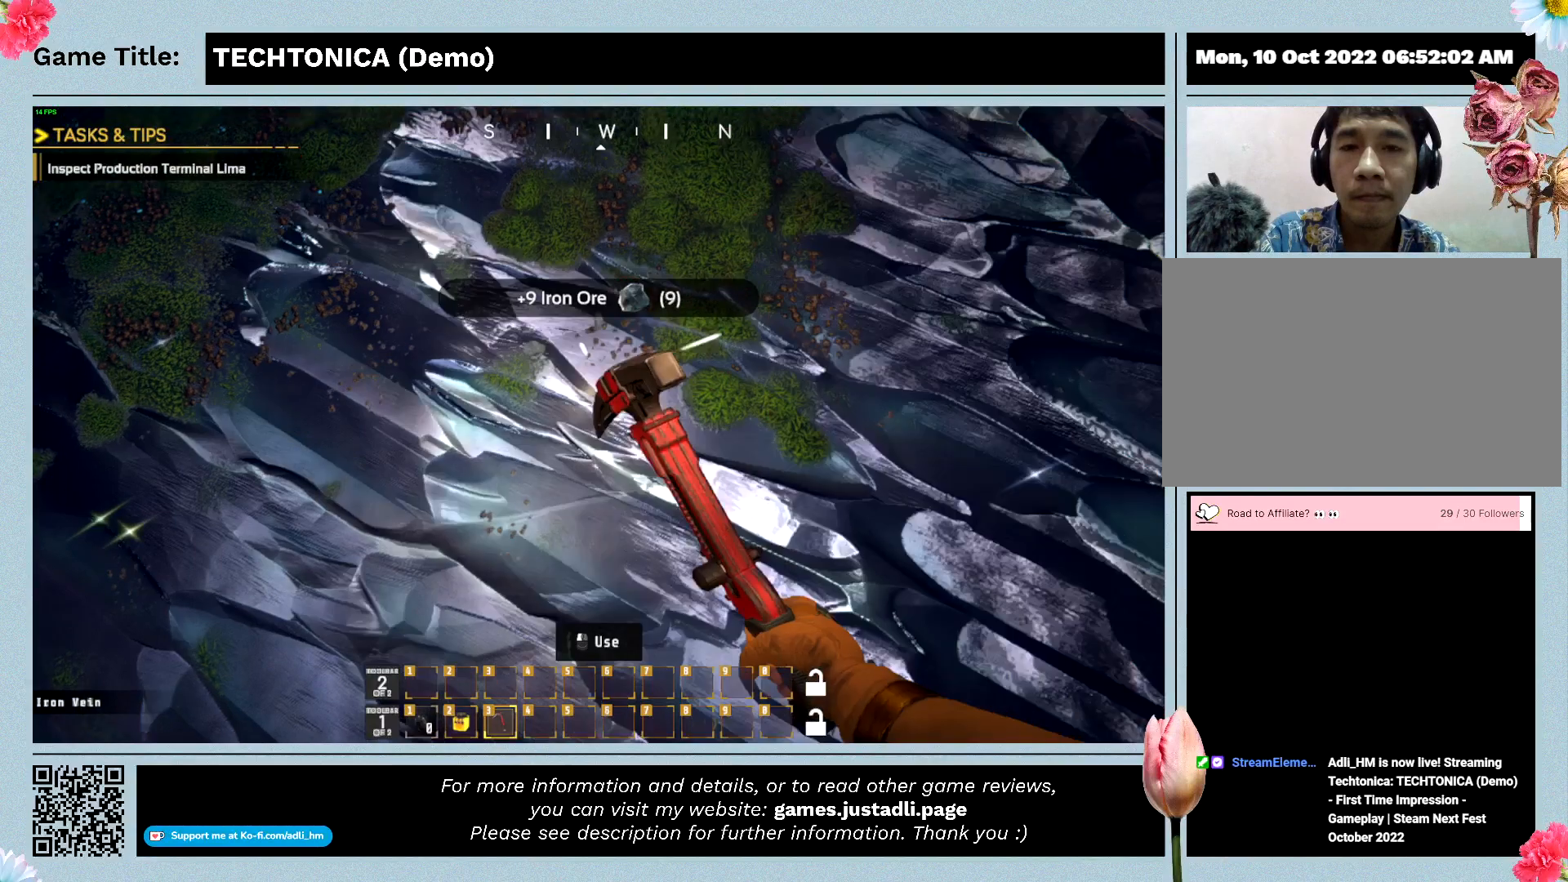
{"keys": [], "mouse": ["left"], "events": []}
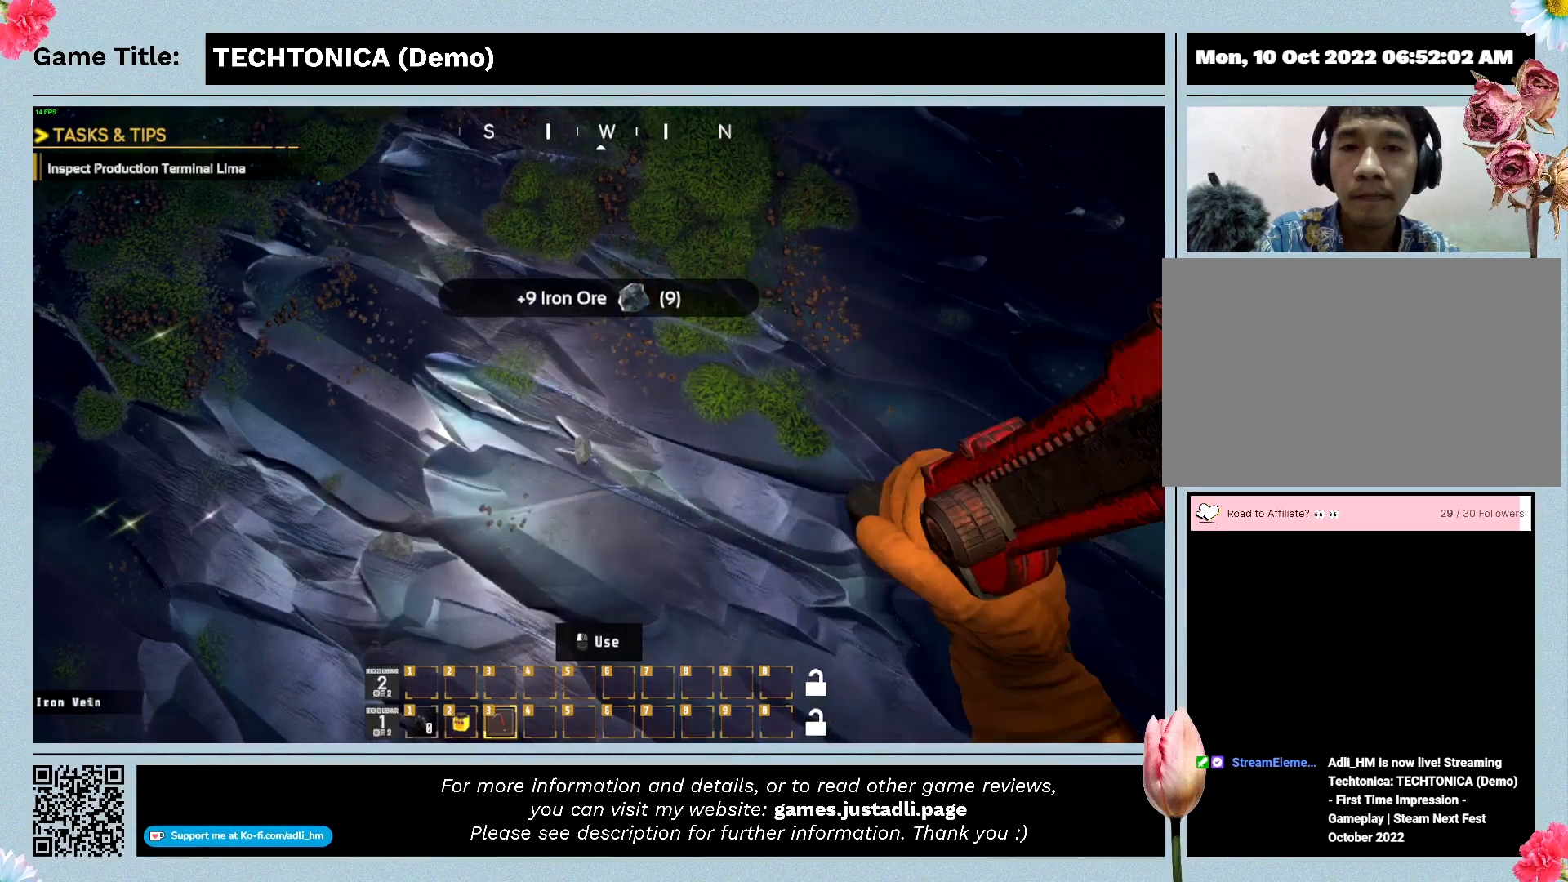
{"keys": [], "mouse": ["left"], "events": []}
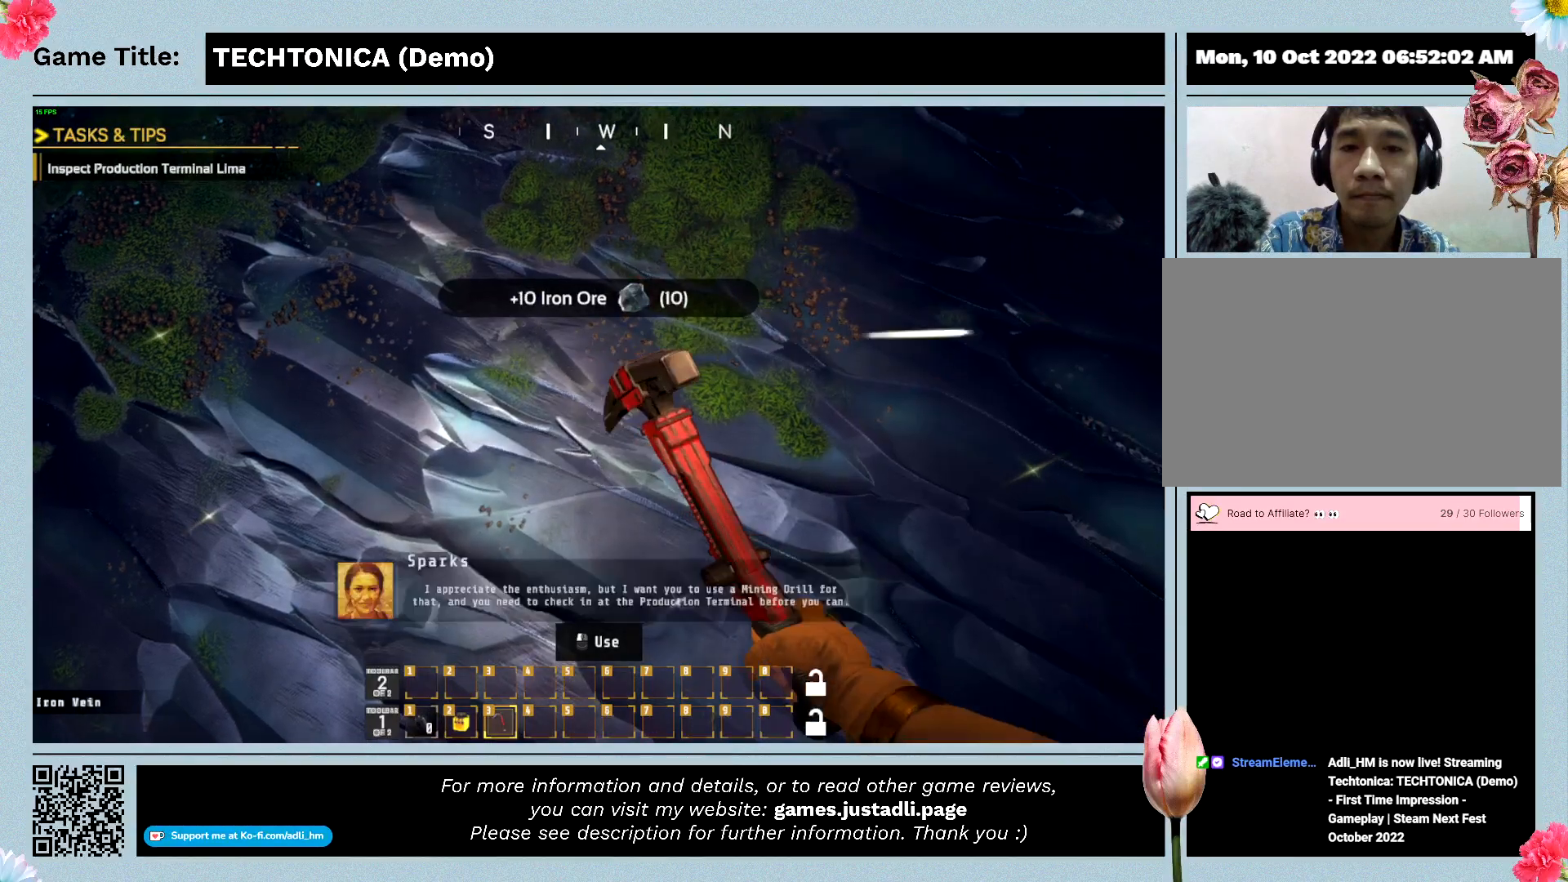
{"keys": [], "mouse": ["left"], "events": []}
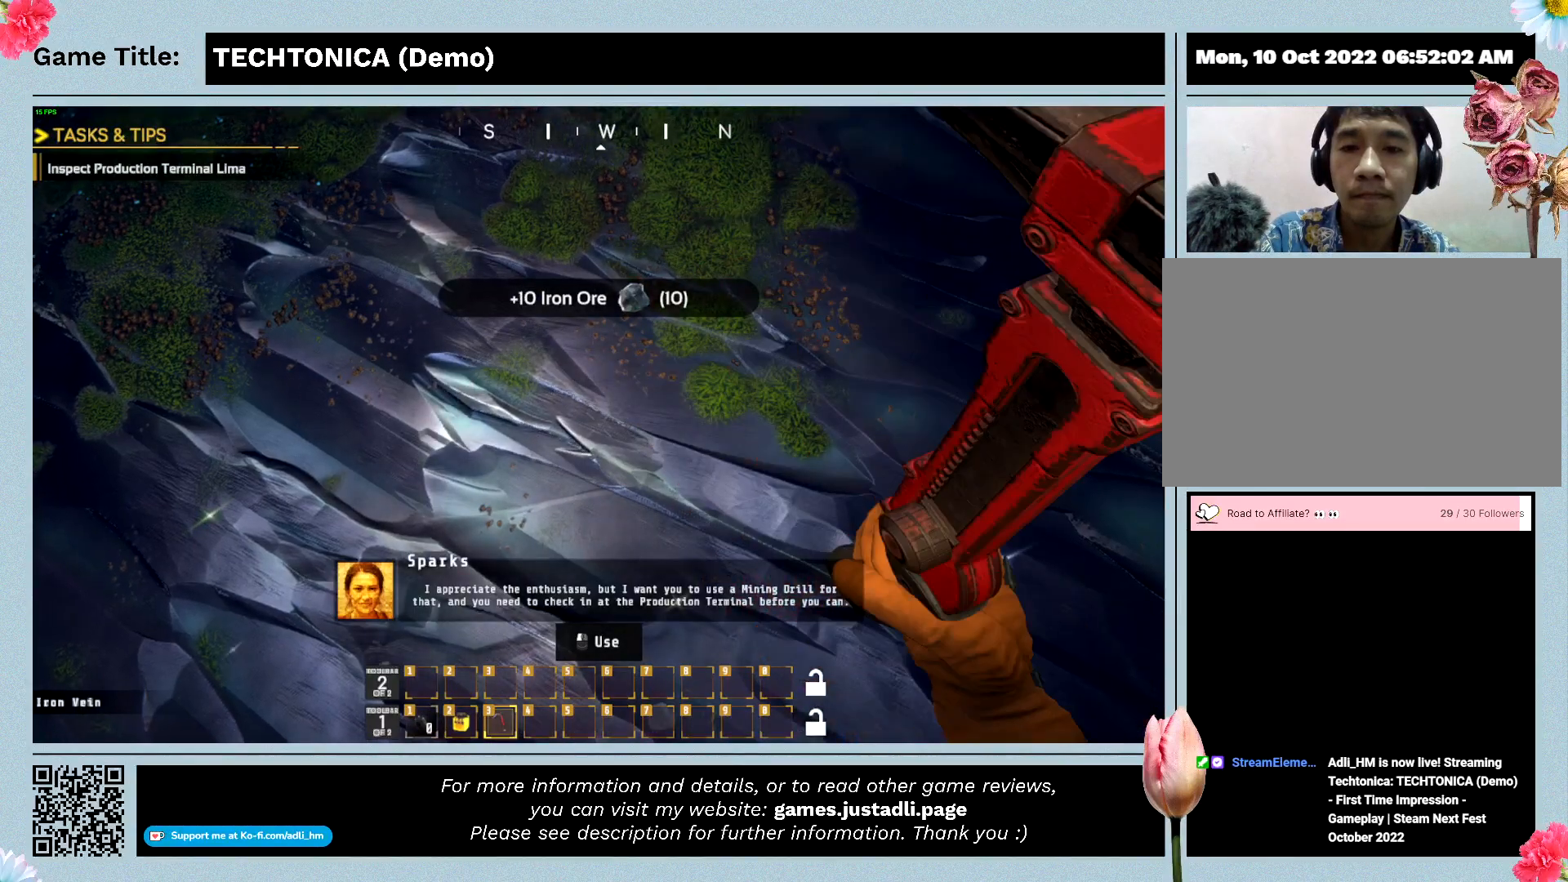
{"keys": [], "mouse": [], "events": [[433, "mouse_left", "up"]]}